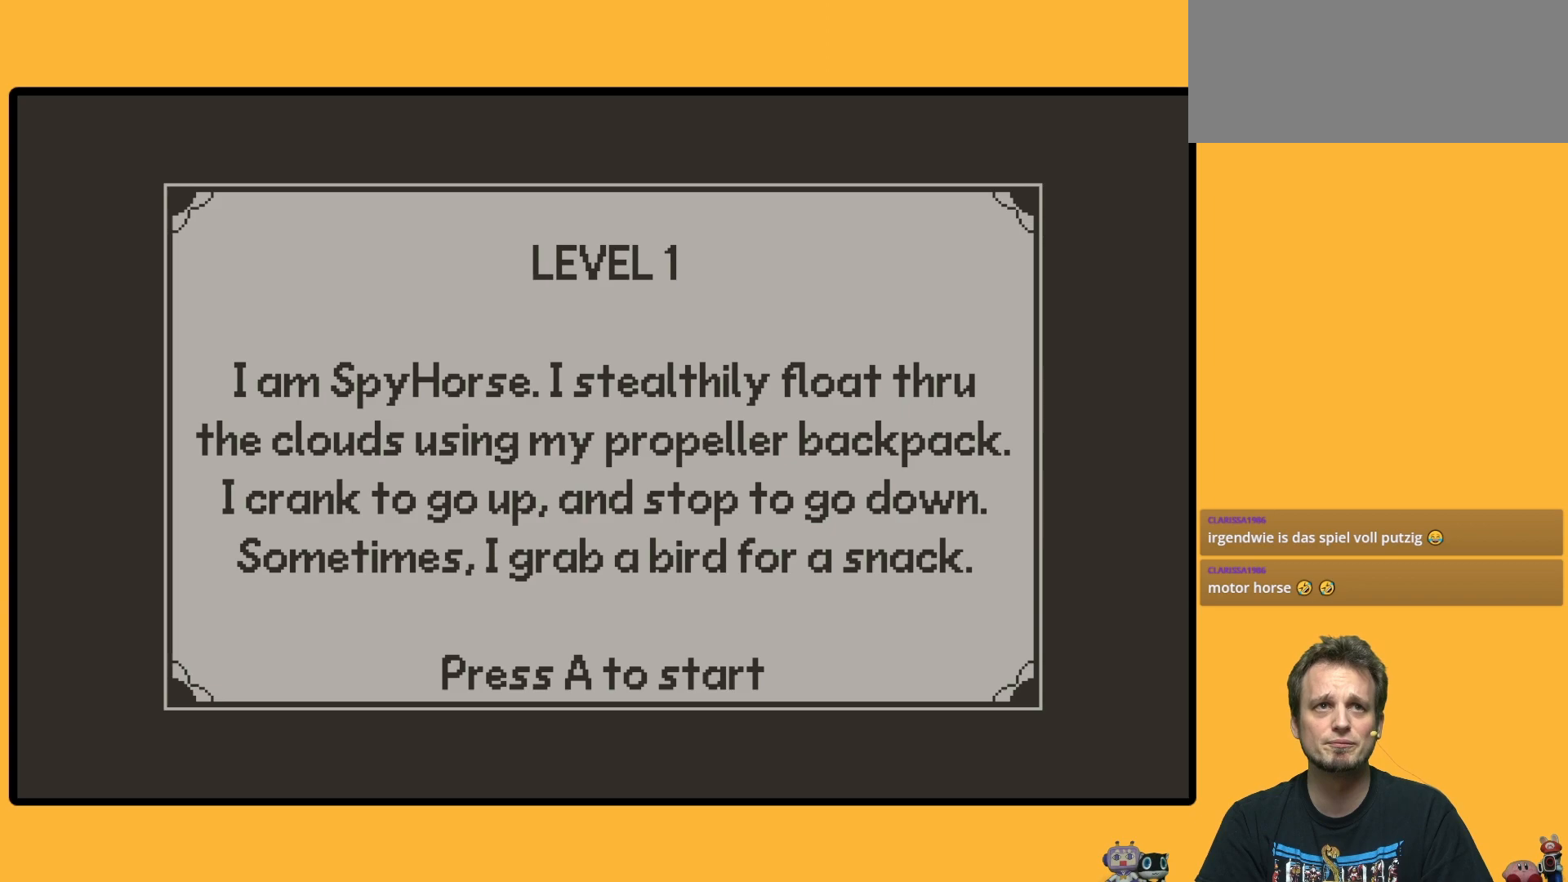
Gameplay with a controller (Nintendo layout); each line is a JSON object with the inputs held at the frame after it. "events" lists button and stick changes between this image and that frame as [ms after this image, input, new state], when the widget could be followed in between. Not read: DPAD_LEFT L3 R3.
{"buttons": [], "left_stick": "down", "events": []}
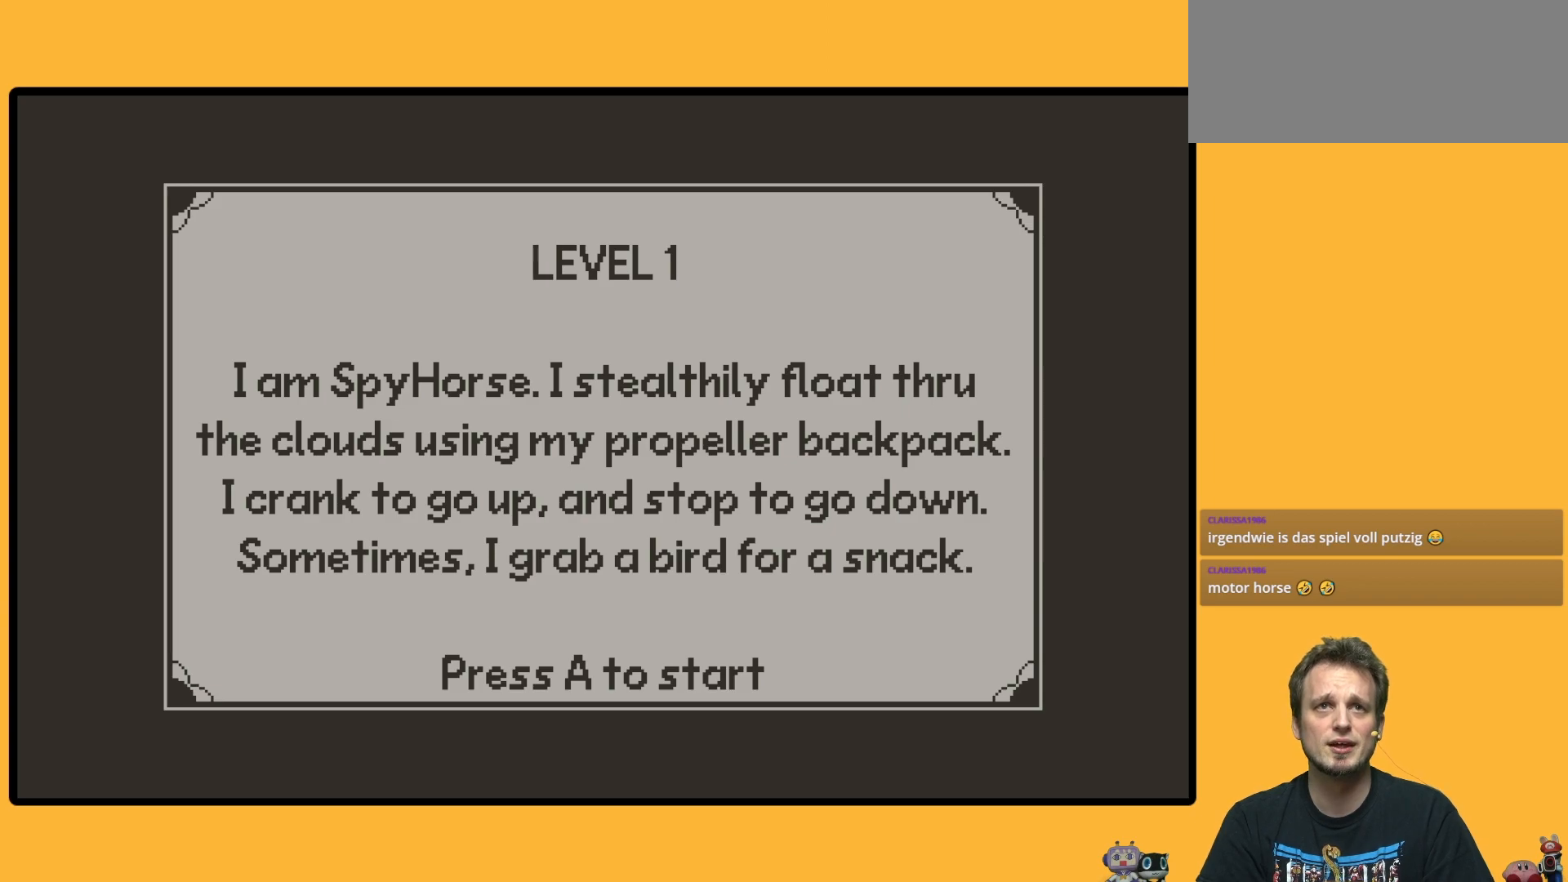
{"buttons": [], "left_stick": "down", "events": []}
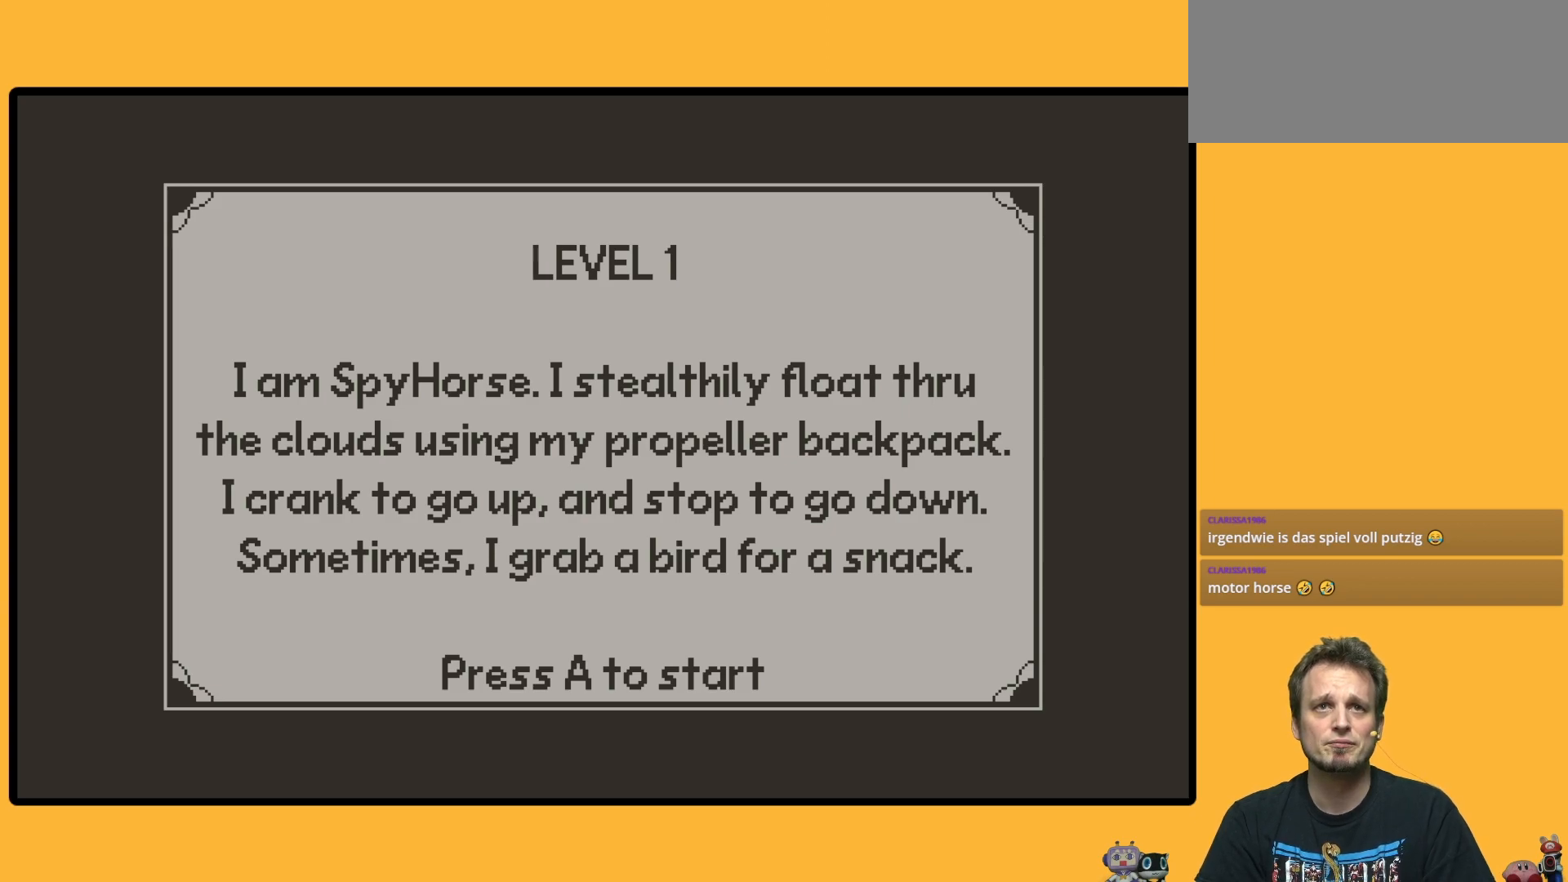
{"buttons": [], "left_stick": "down", "events": []}
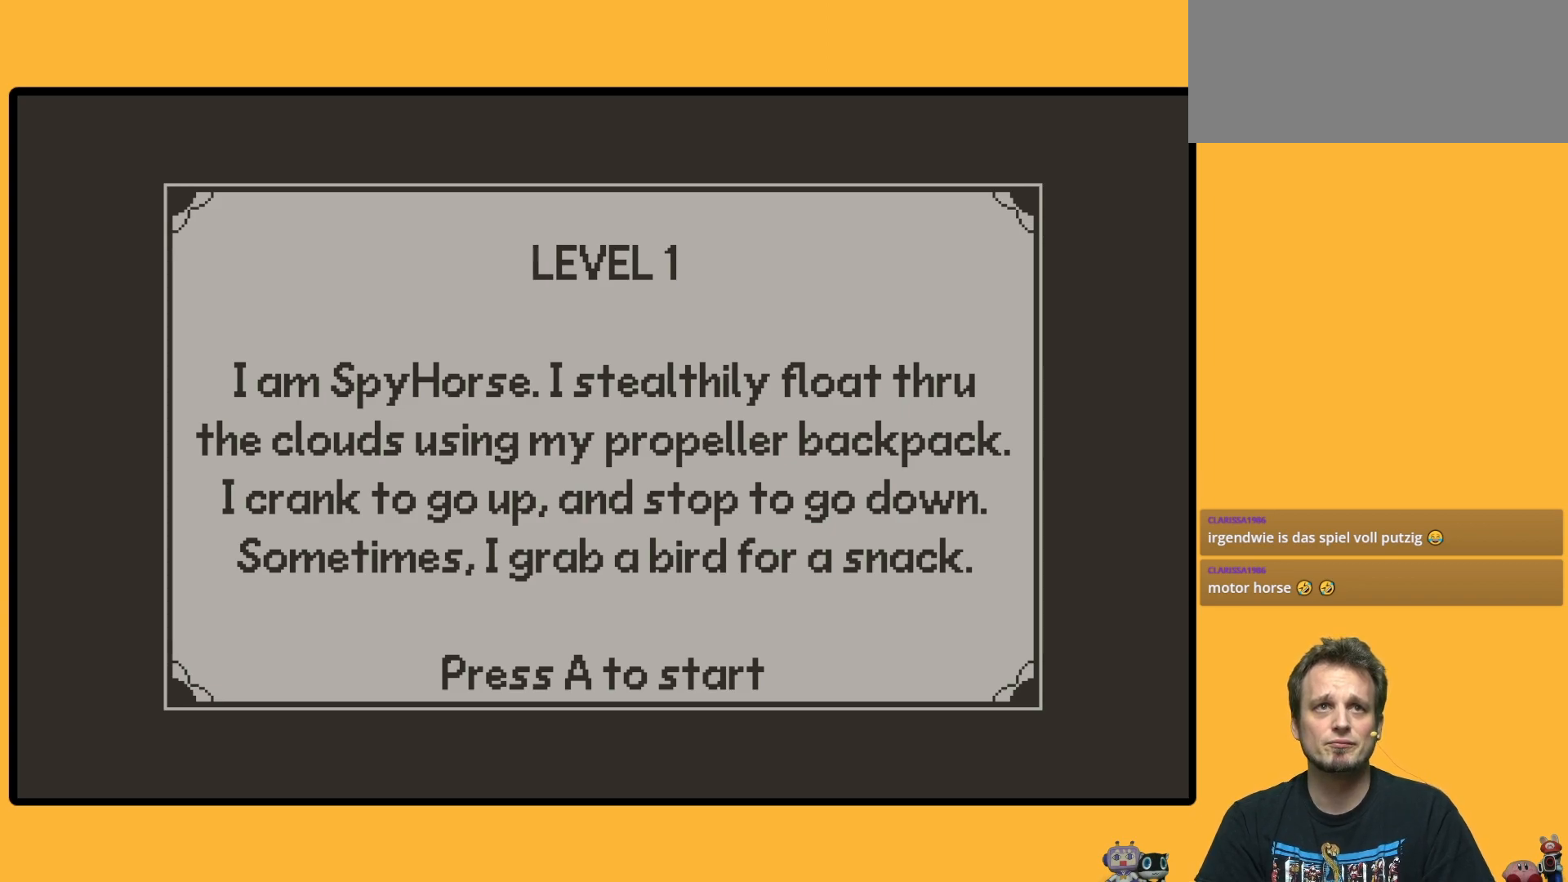
{"buttons": ["A"], "left_stick": "down", "events": [[333, "A", "down"]]}
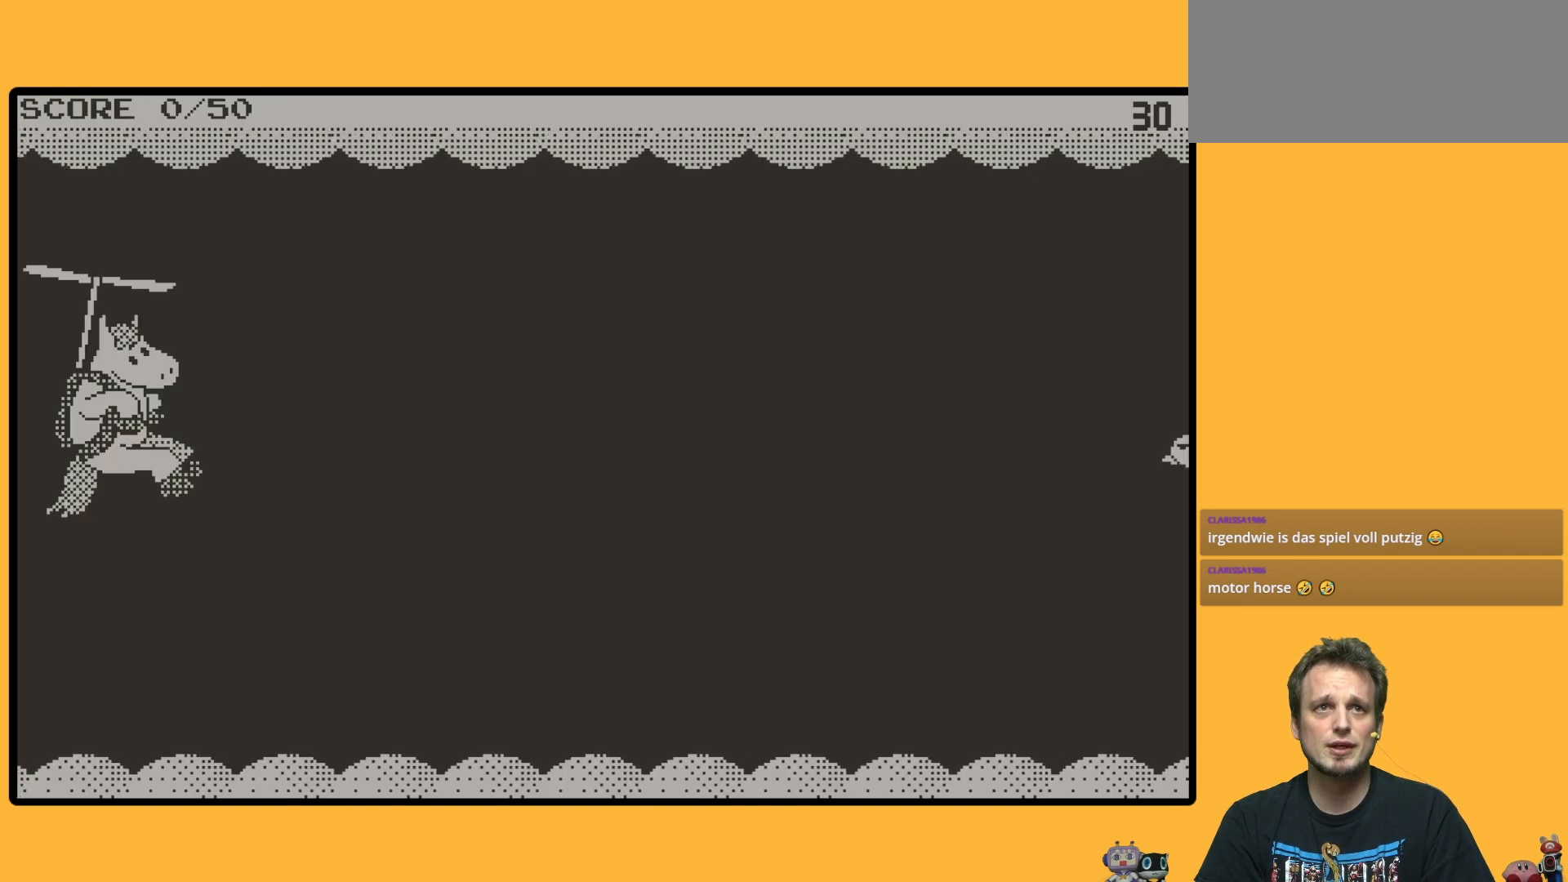
{"buttons": [], "left_stick": "down", "events": [[17, "A", "up"]]}
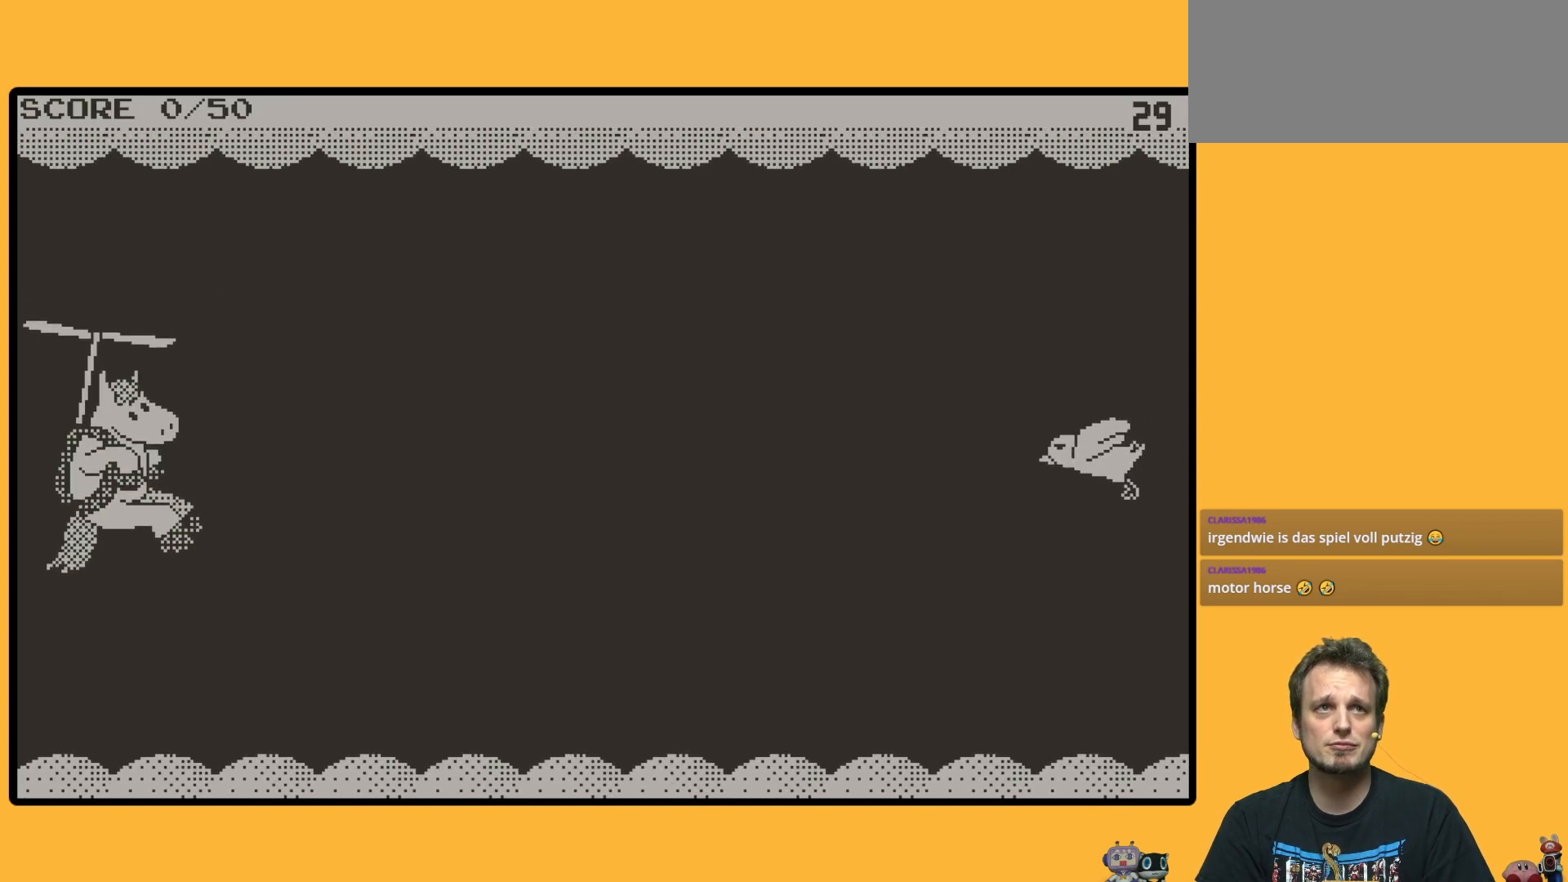
{"buttons": [], "left_stick": "down", "events": []}
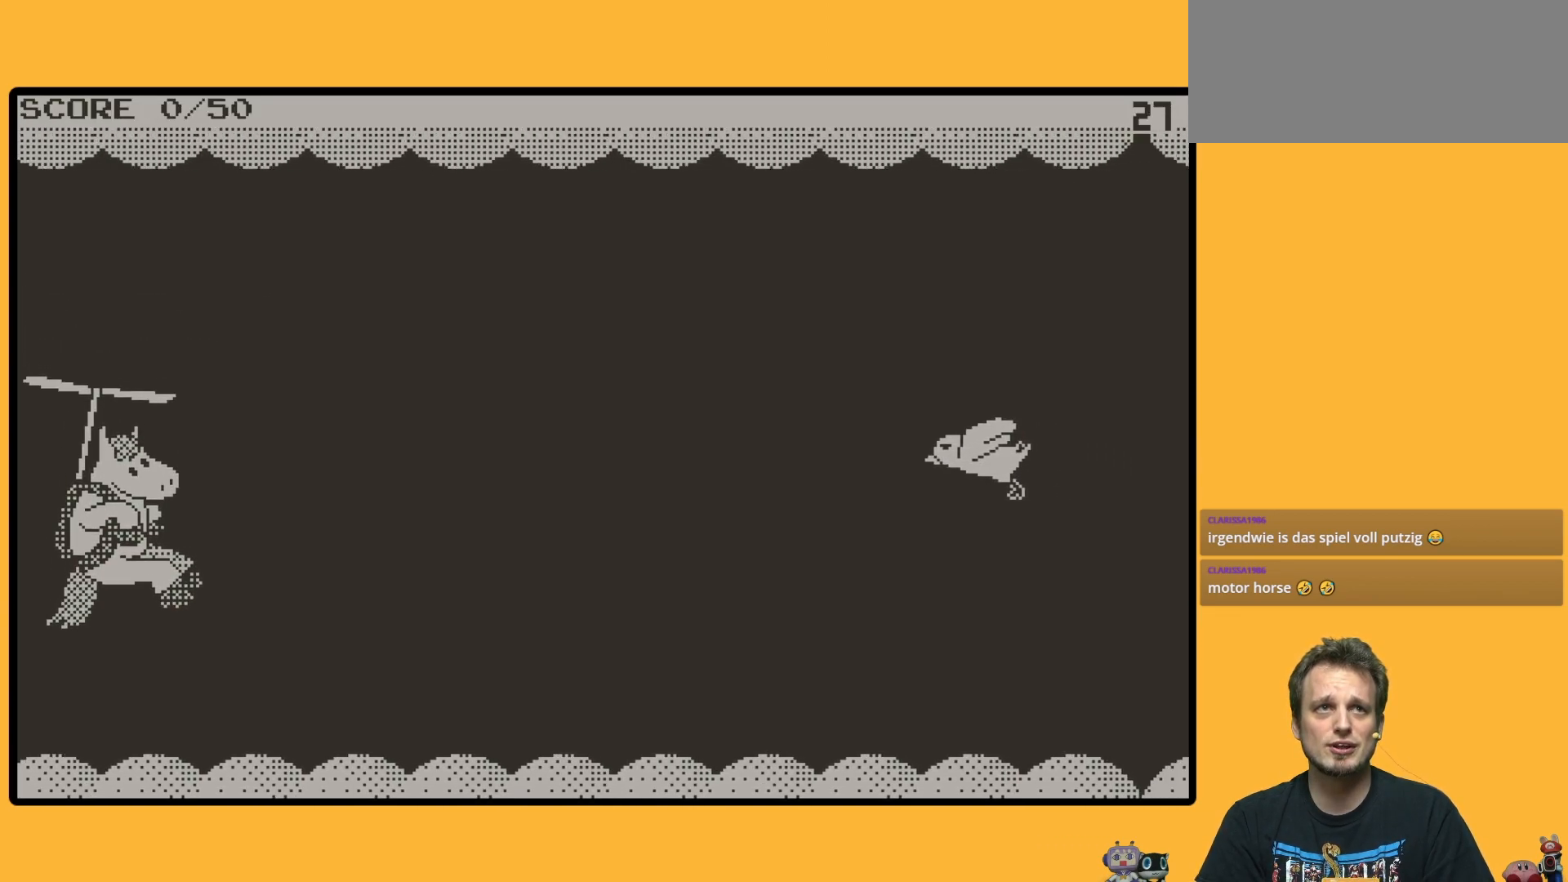
{"buttons": [], "left_stick": "down", "events": []}